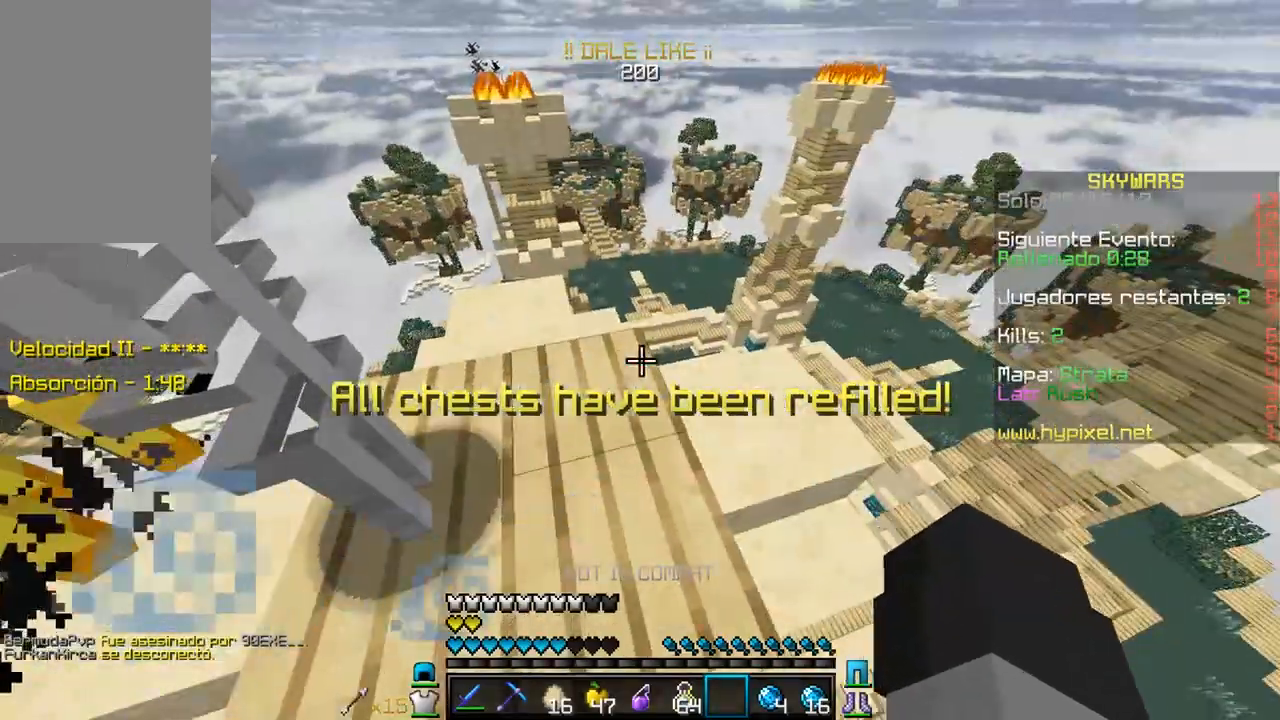
Gameplay with keyboard and mouse; each line is a JSON object with the keys and mouse buttons held at the frame after it. "events" lists presses ("down") and releases ("up") of "a", "d", "s", "w", "mouse_left" and "mouse_right" between this image and that frame as [ms after this image, input, new state], when the widget could be followed in between. "mouse_left", "mouse_right" = the "left", "right" buttons of the "mouse" list. No other keys are recorded. Fast repeated clicks can show as one long hold. Mouse movement is not recorded.
{"keys": ["w"], "mouse": [], "events": [[67, "w", "down"], [217, "w", "up"], [383, "w", "down"]]}
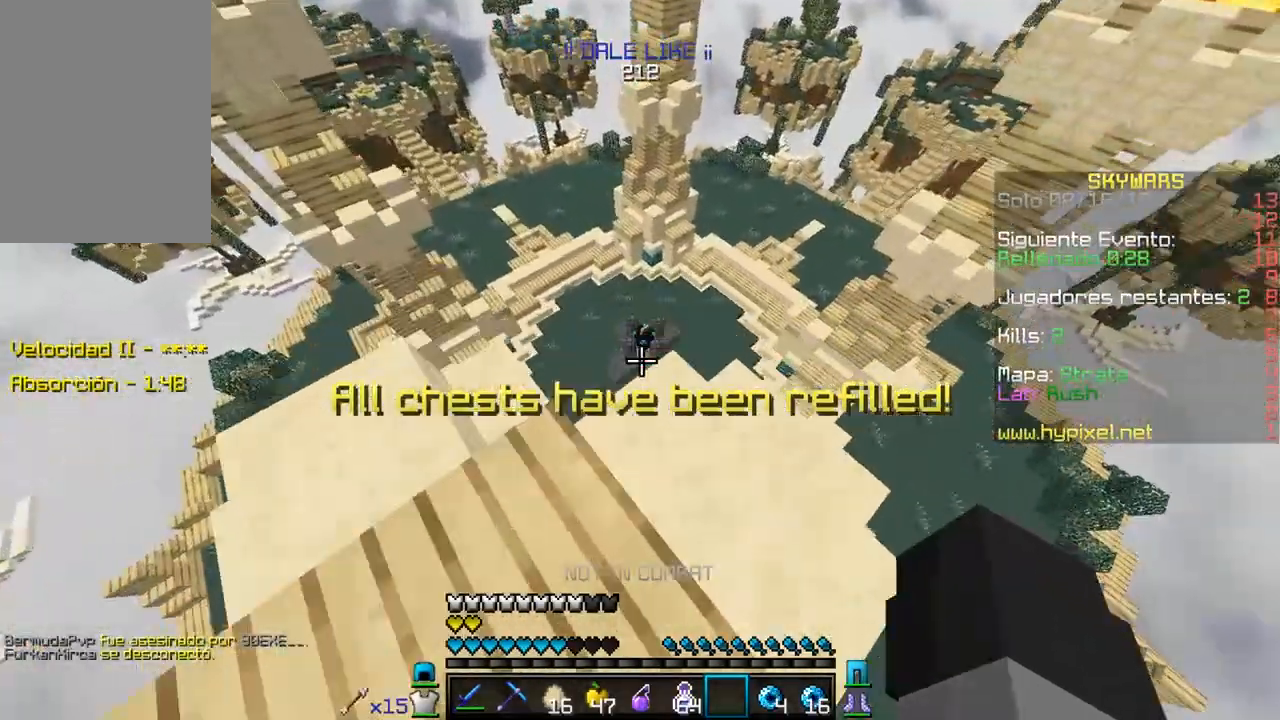
{"keys": [], "mouse": [], "events": [[100, "w", "up"]]}
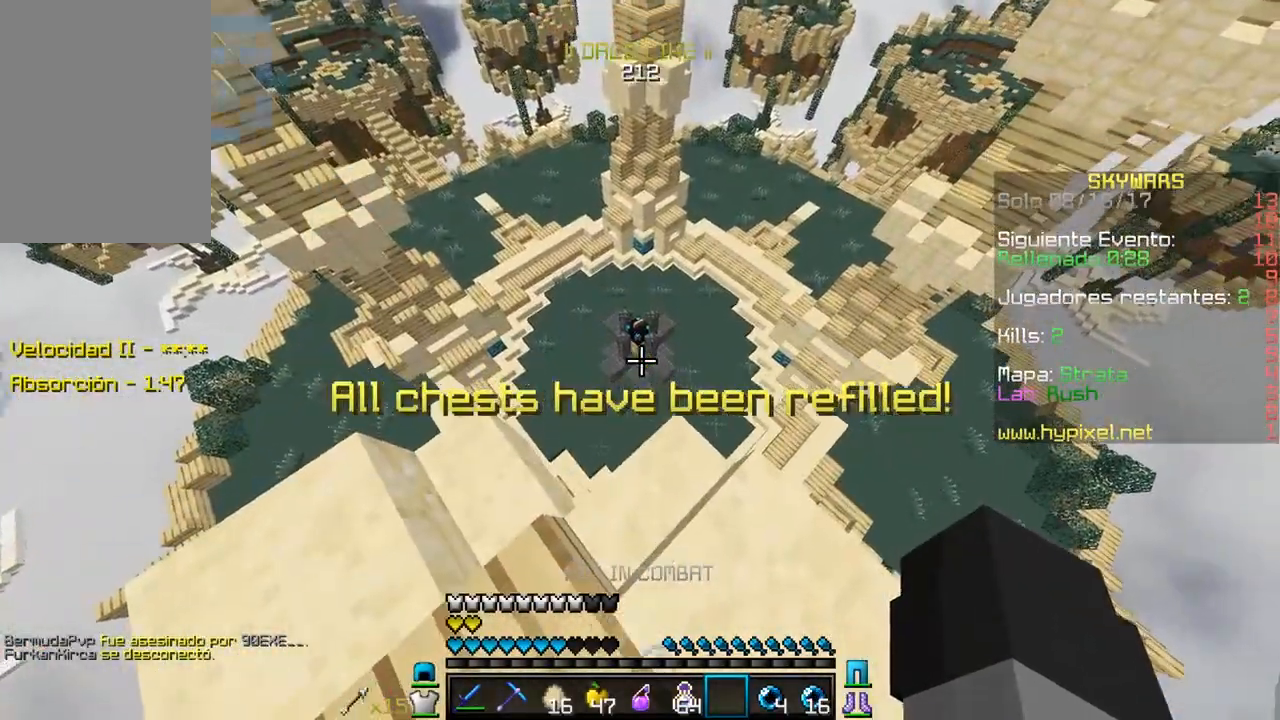
{"keys": [], "mouse": [], "events": []}
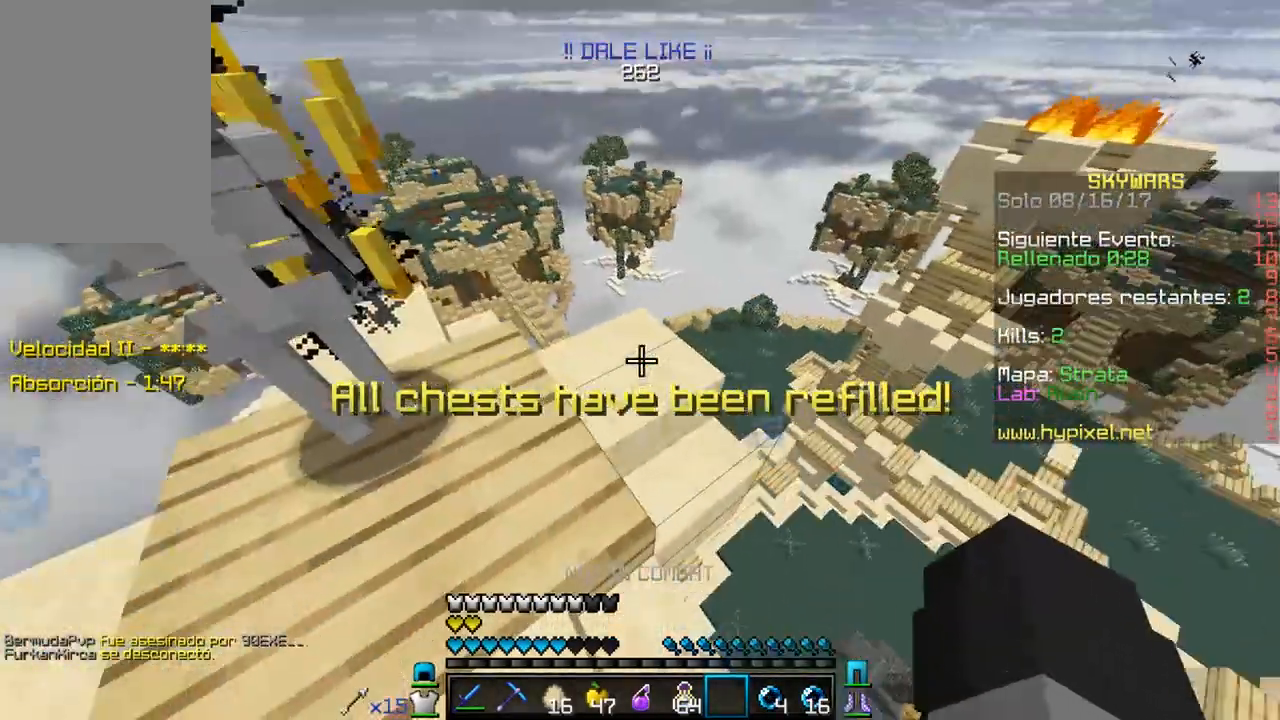
{"keys": [], "mouse": [], "events": [[183, "w", "down"], [383, "w", "up"]]}
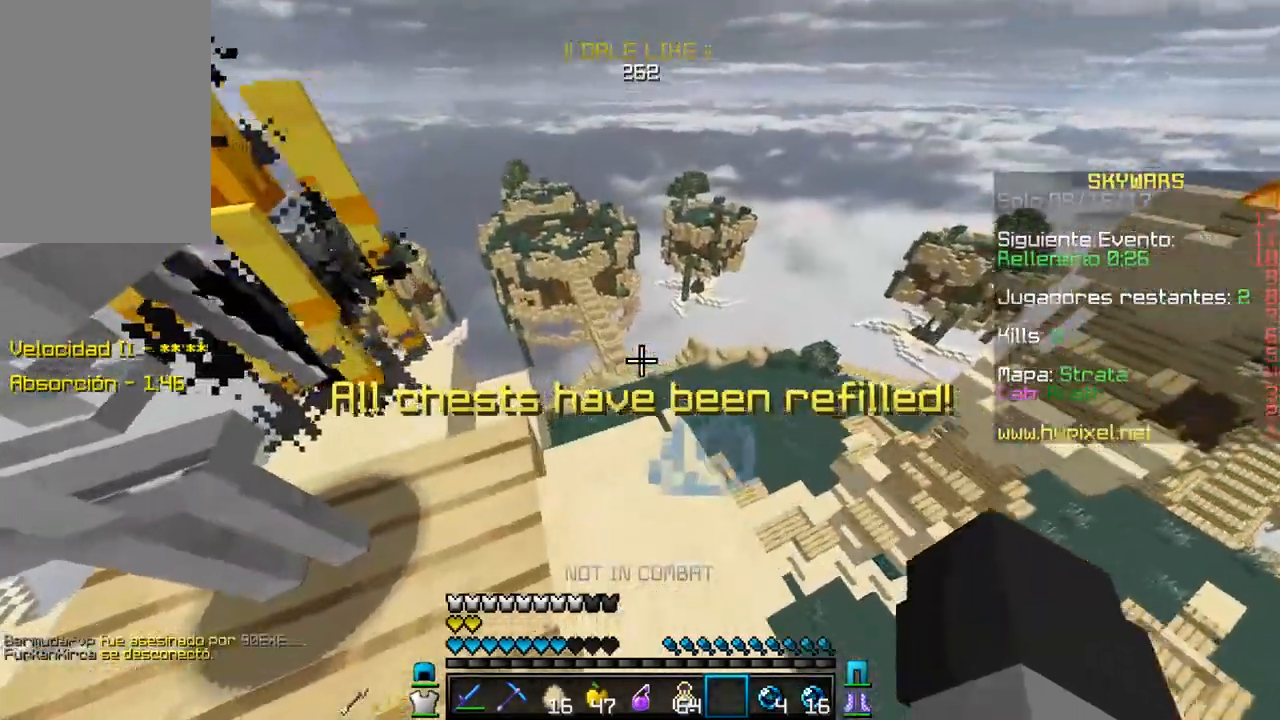
{"keys": ["a"], "mouse": [], "events": [[383, "a", "down"]]}